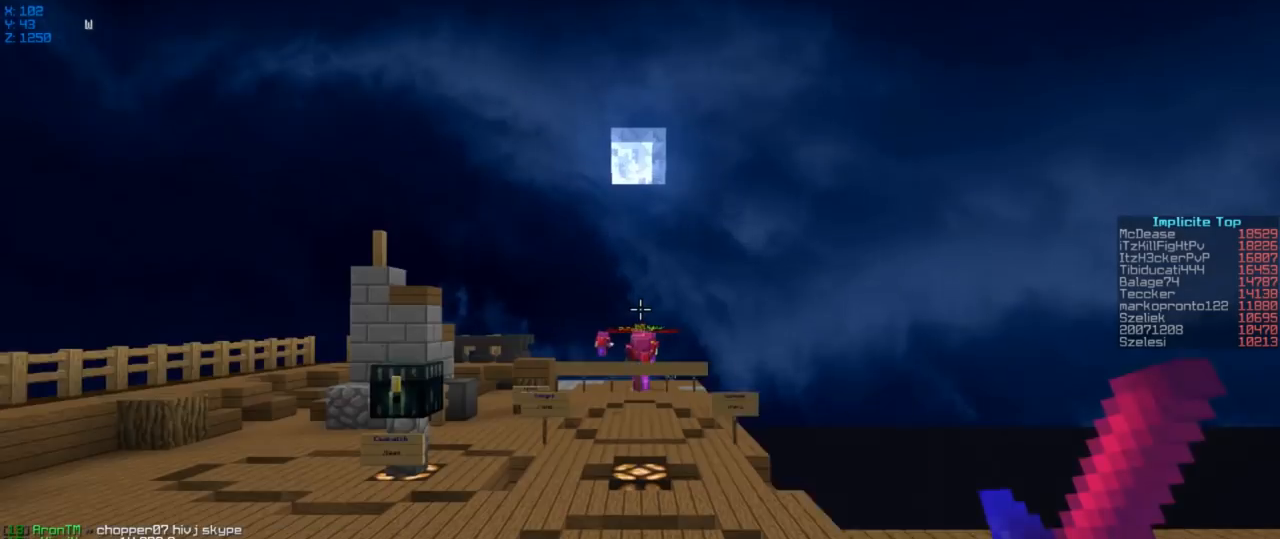
Gameplay with keyboard; each line is a JSON object with the keys held at the frame after it. "events" lists presses ("down") and releases ("up") of "a", "d", "s" and "w" between this image and that frame as [ms after this image, input, new state], when the widget could be followed in between. No other keys are recorded. Mouse input is not recorded.
{"keys": ["w"], "events": [[333, "w", "down"]]}
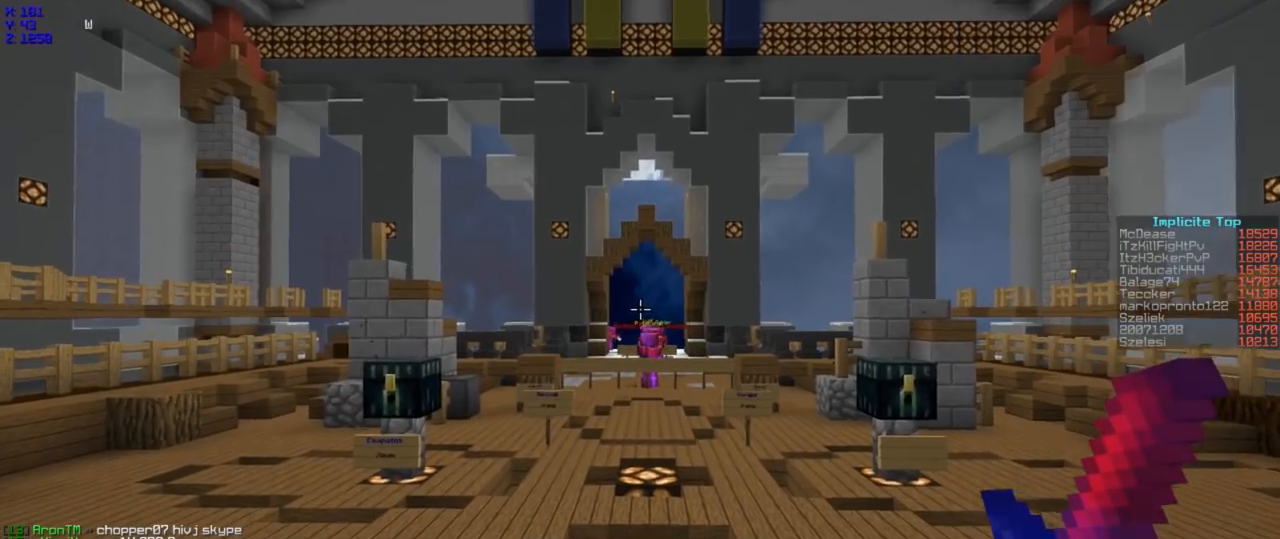
{"keys": ["w"], "events": []}
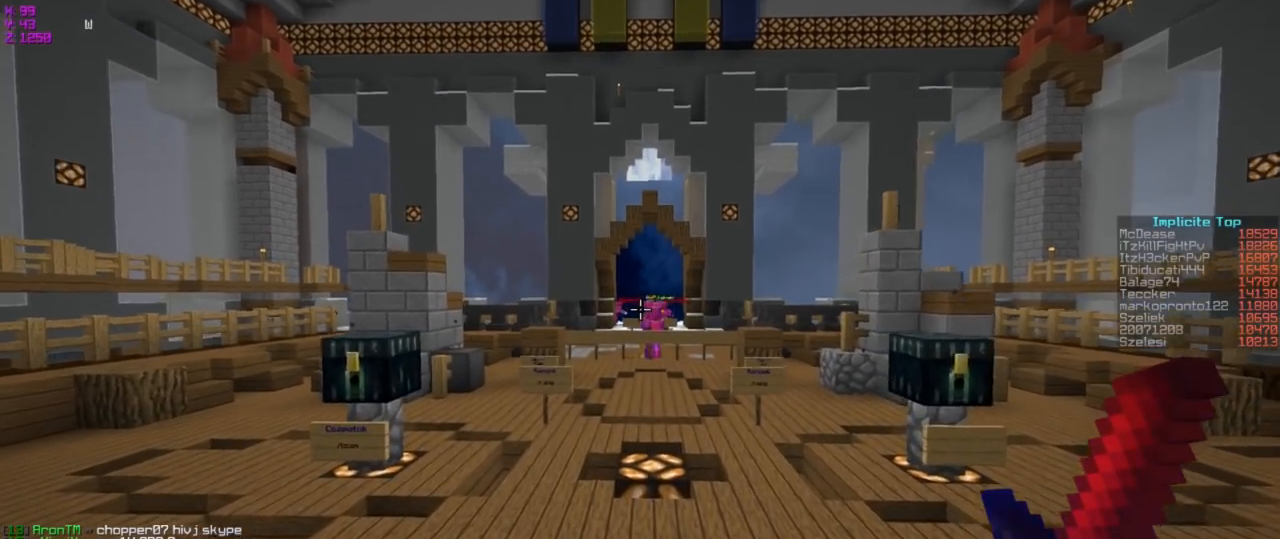
{"keys": ["w"], "events": []}
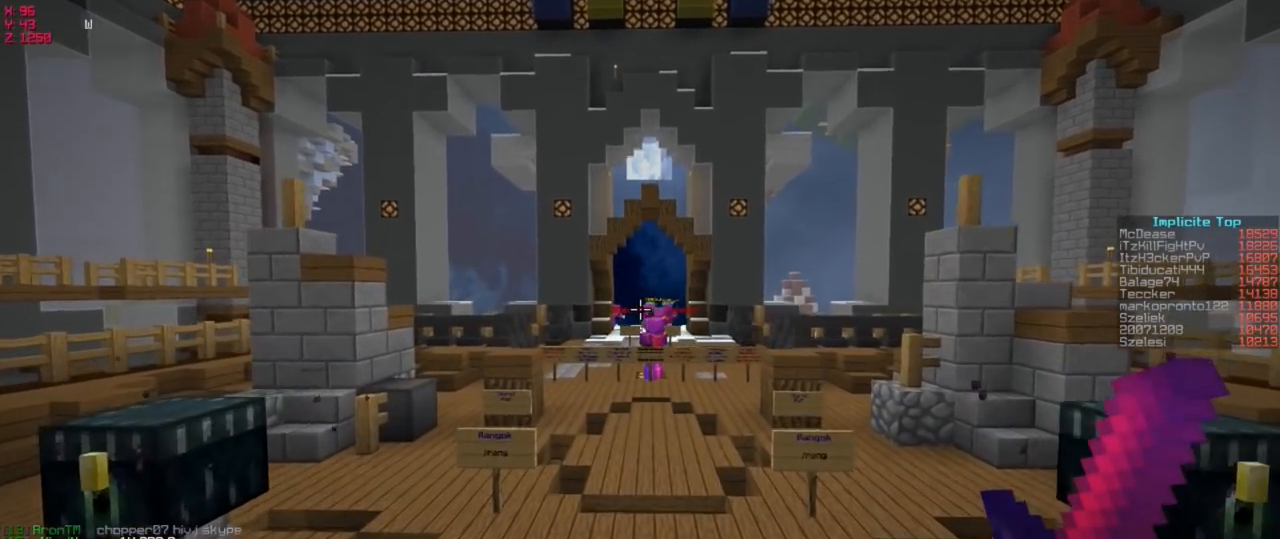
{"keys": ["w"], "events": []}
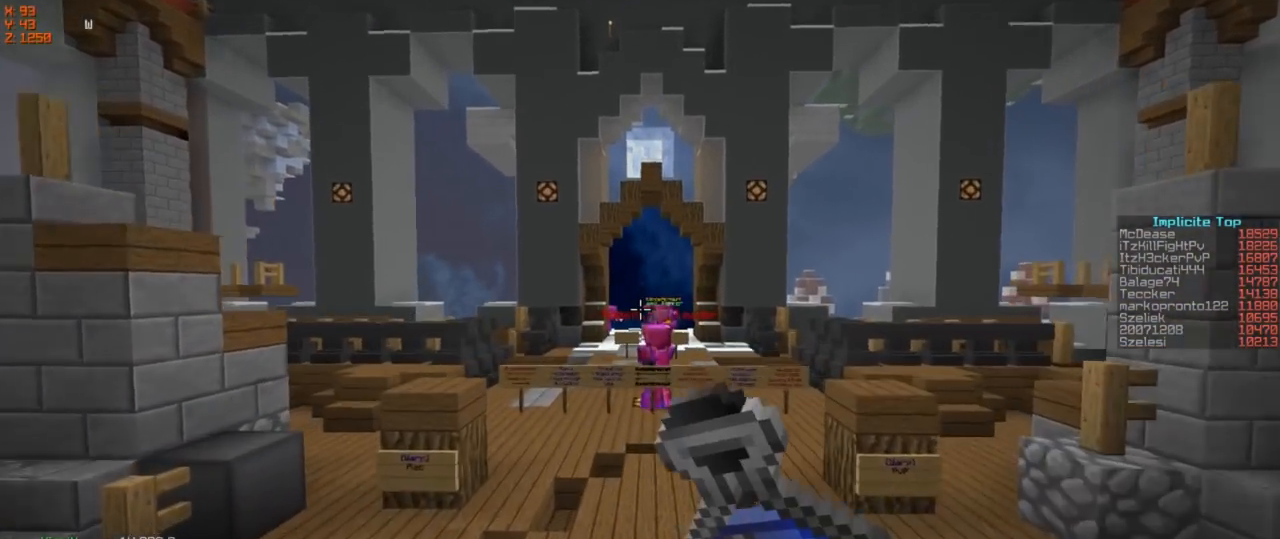
{"keys": ["w"], "events": []}
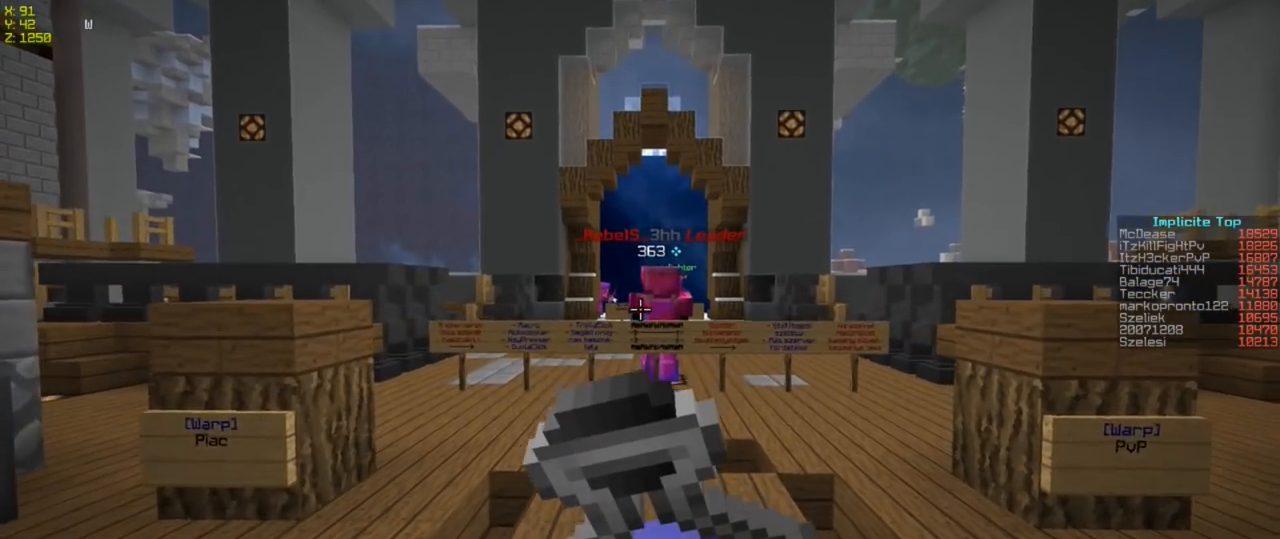
{"keys": ["w"], "events": []}
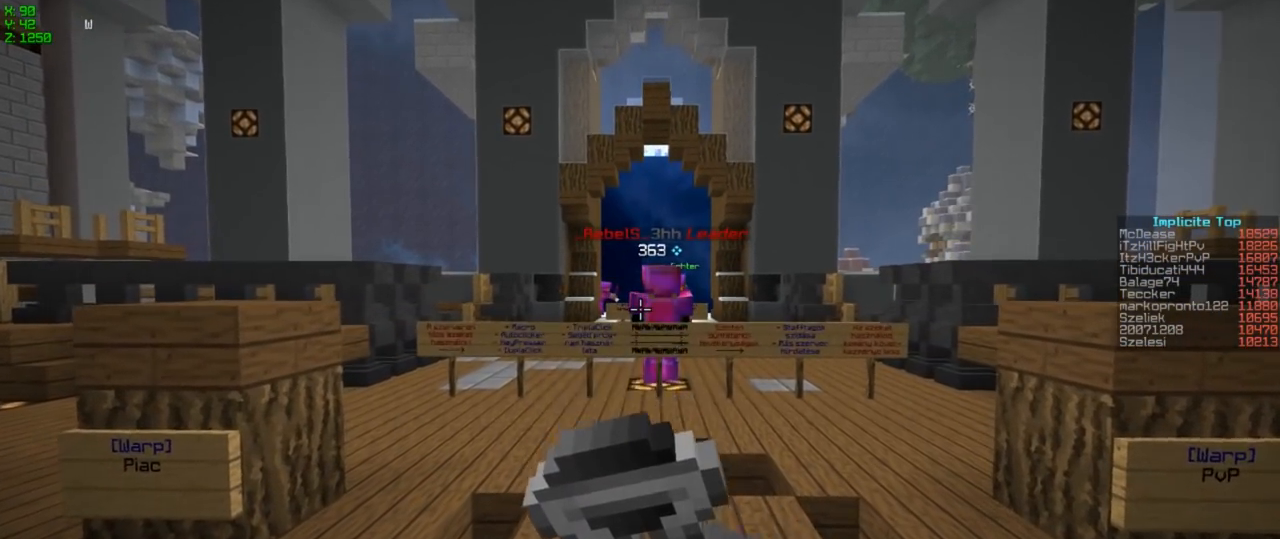
{"keys": ["w"], "events": []}
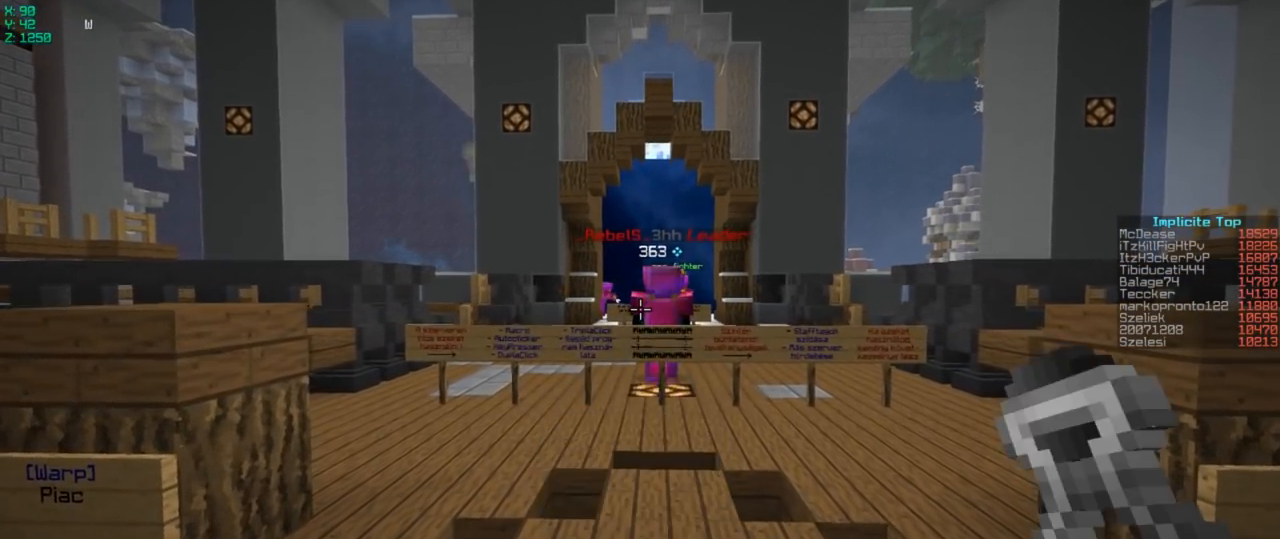
{"keys": ["w"], "events": []}
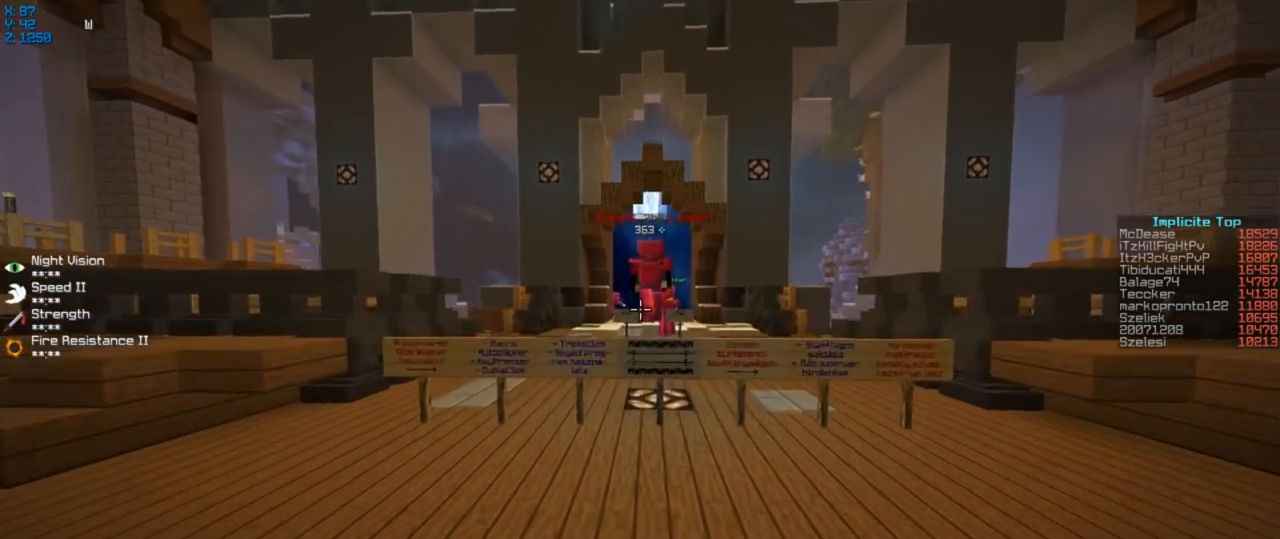
{"keys": ["w"], "events": []}
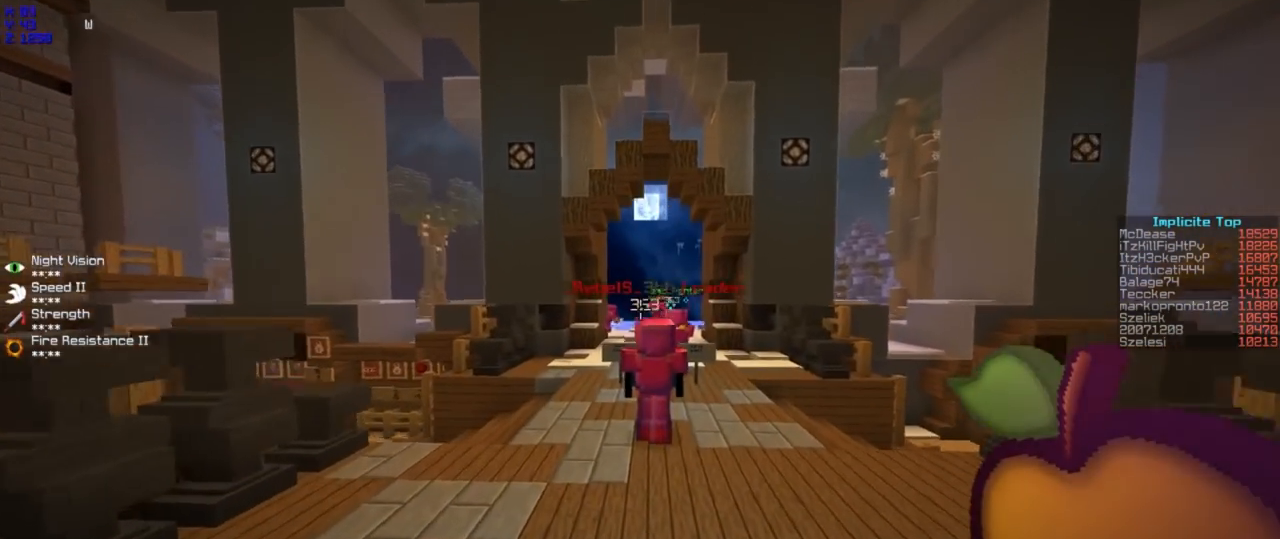
{"keys": ["w"], "events": []}
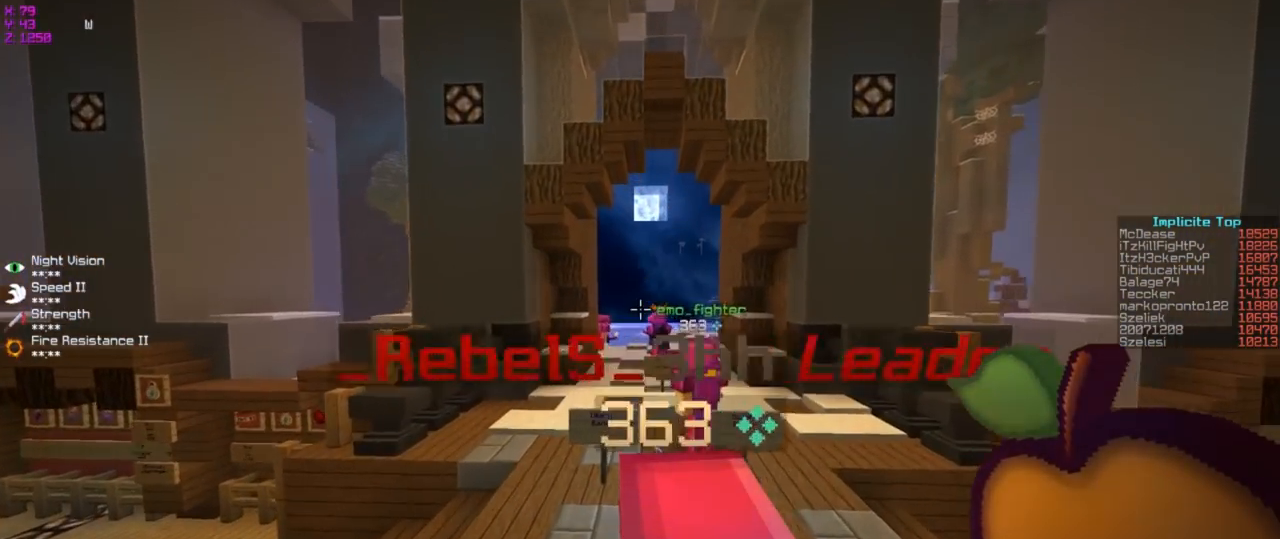
{"keys": ["w"], "events": []}
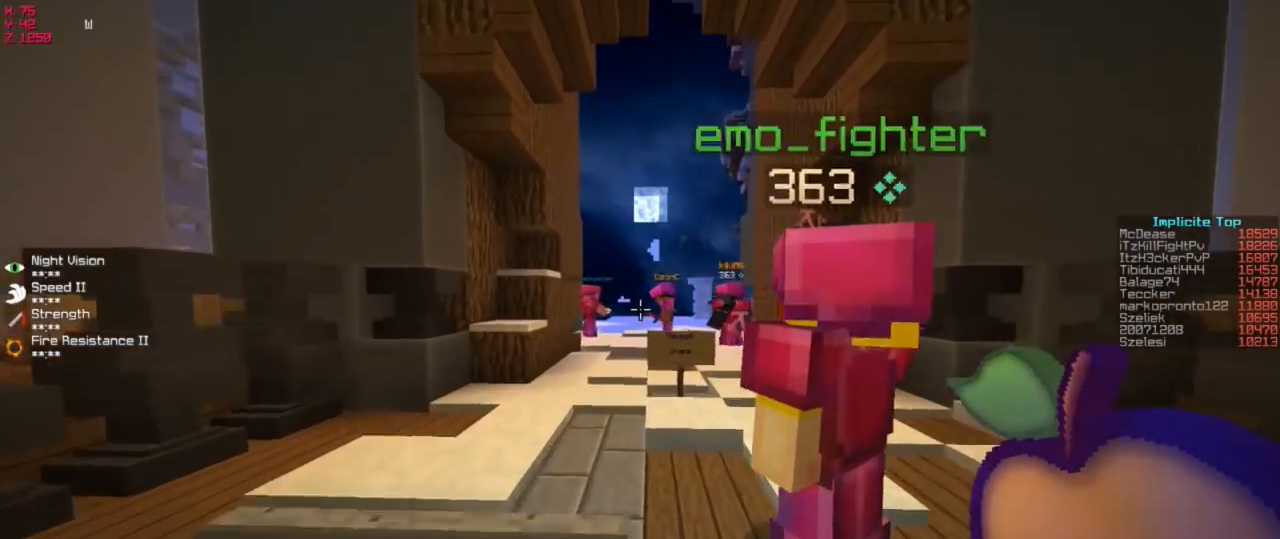
{"keys": ["w"], "events": []}
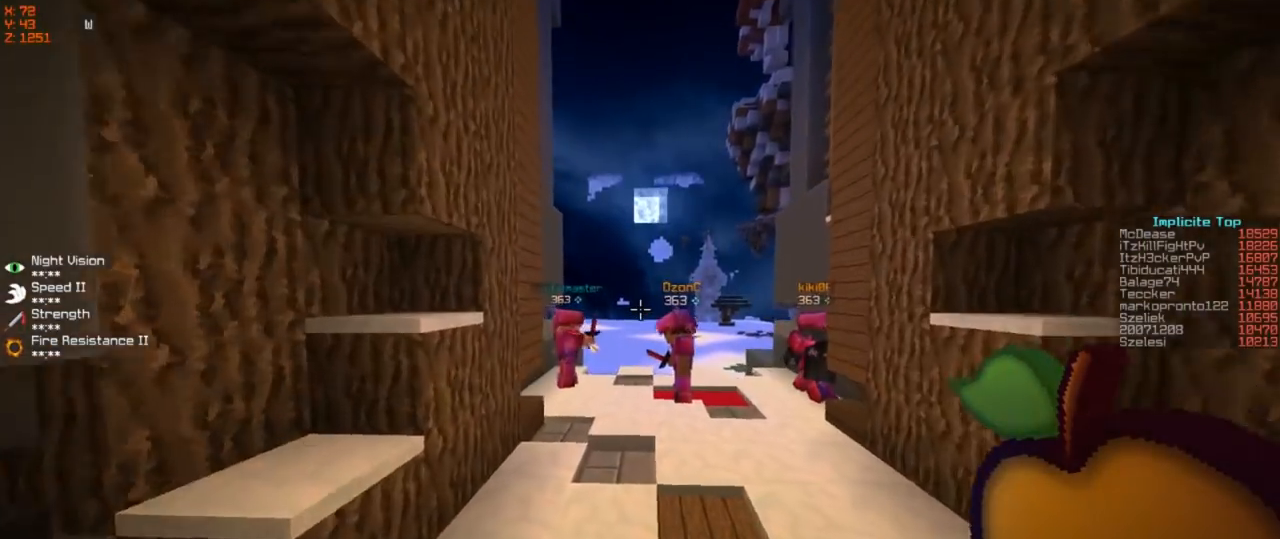
{"keys": ["w"], "events": []}
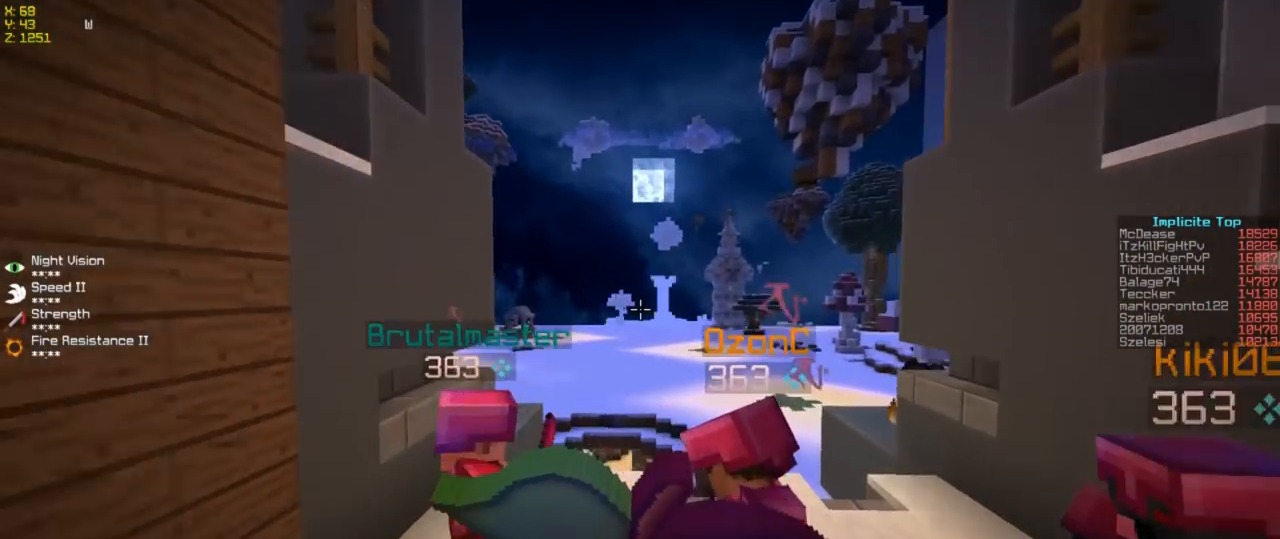
{"keys": ["w"], "events": []}
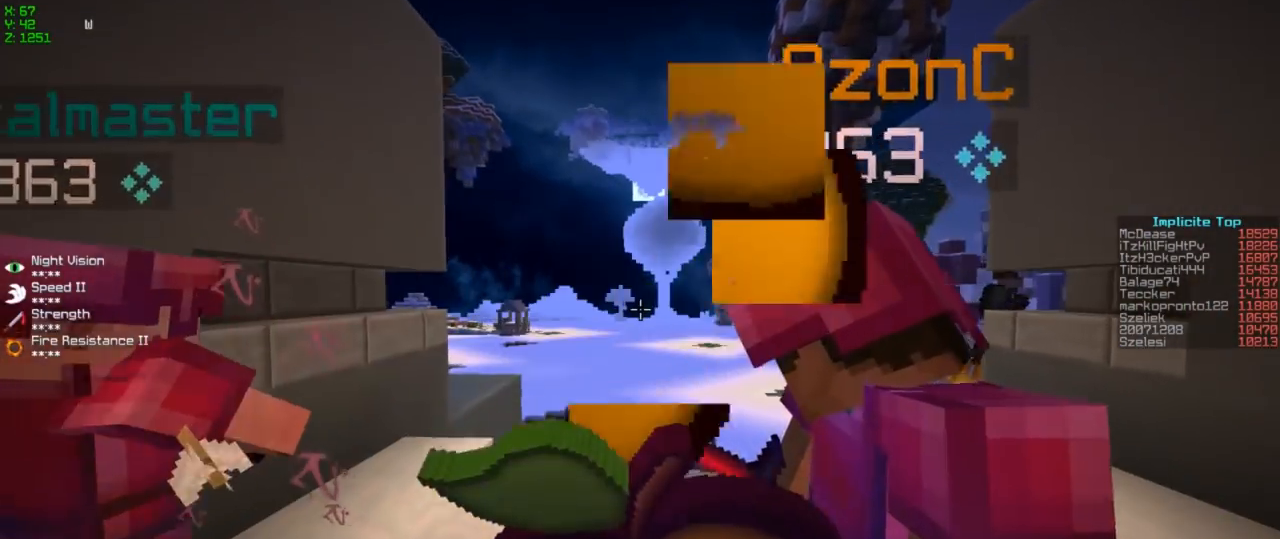
{"keys": ["w"], "events": []}
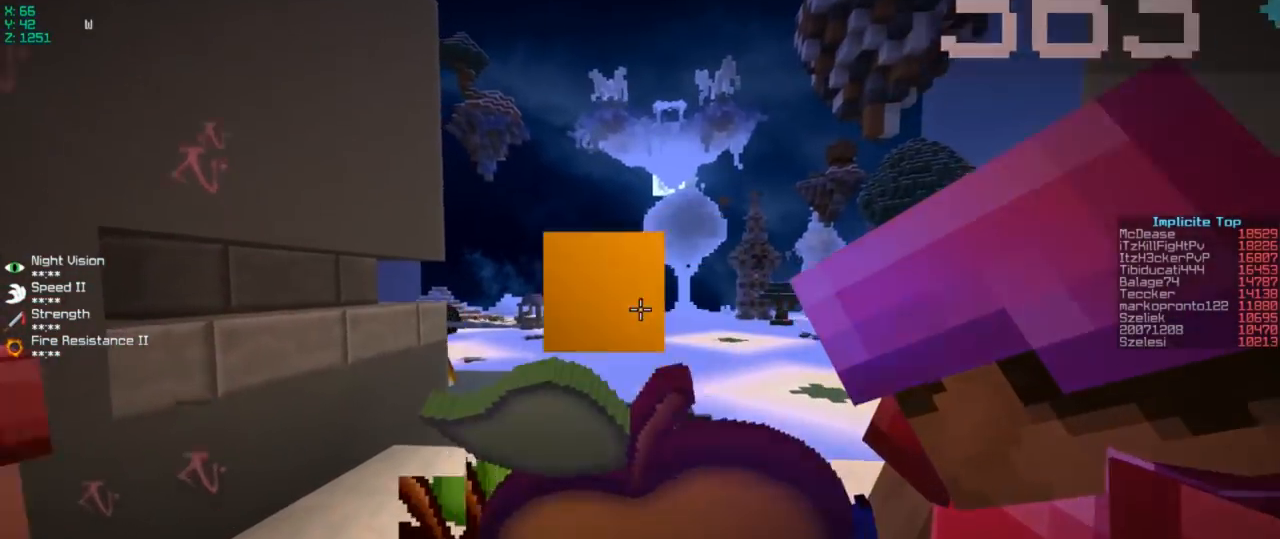
{"keys": ["w"], "events": []}
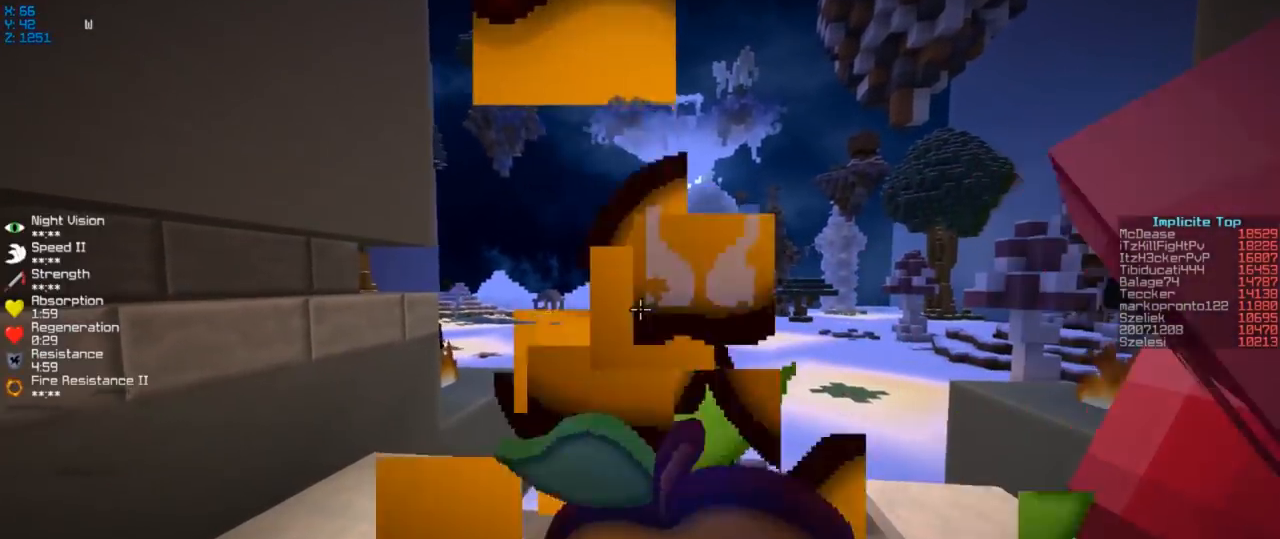
{"keys": ["w"], "events": []}
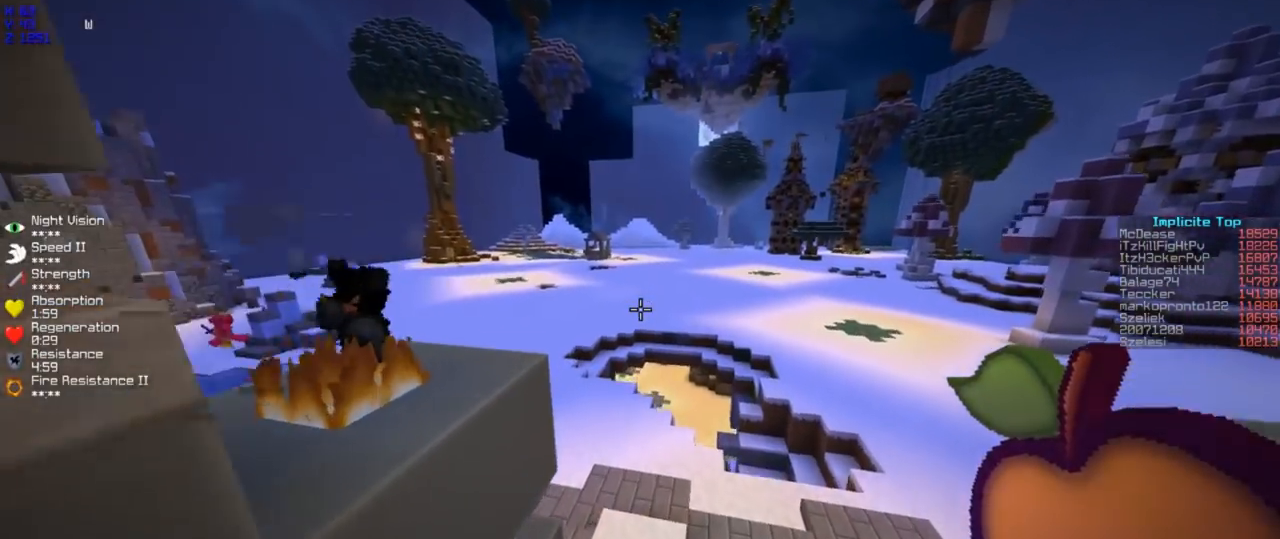
{"keys": ["w"], "events": []}
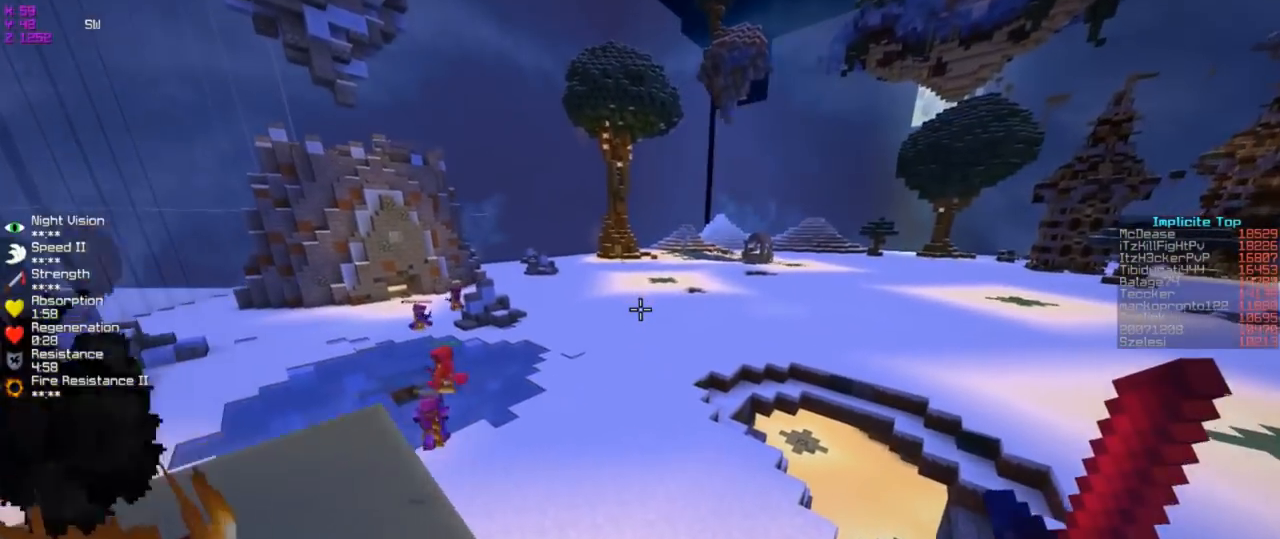
{"keys": ["w"], "events": []}
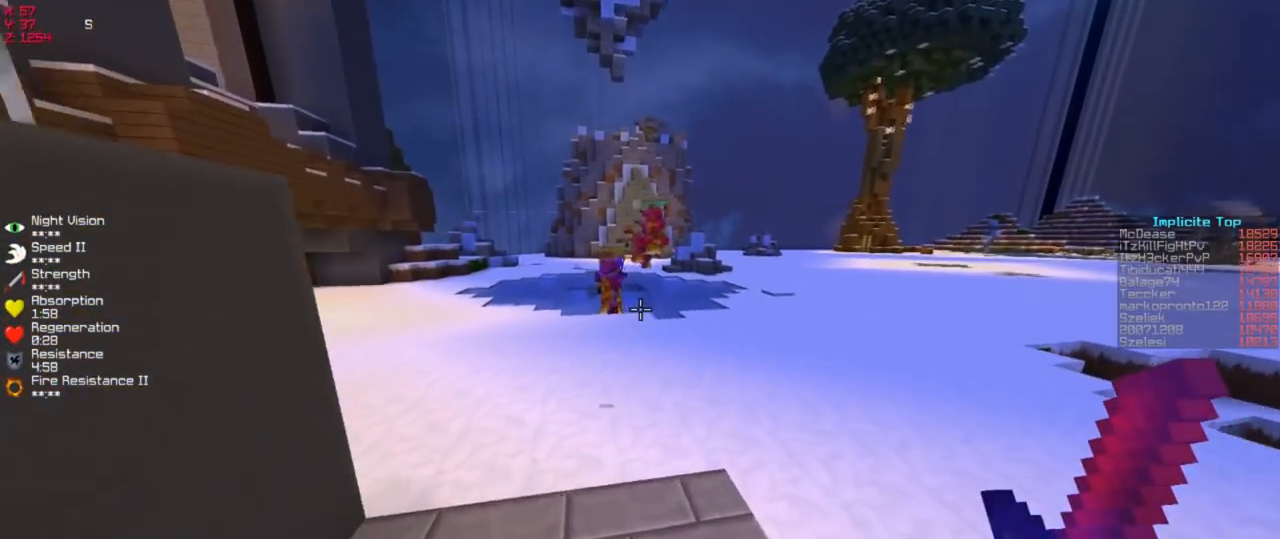
{"keys": ["w"], "events": []}
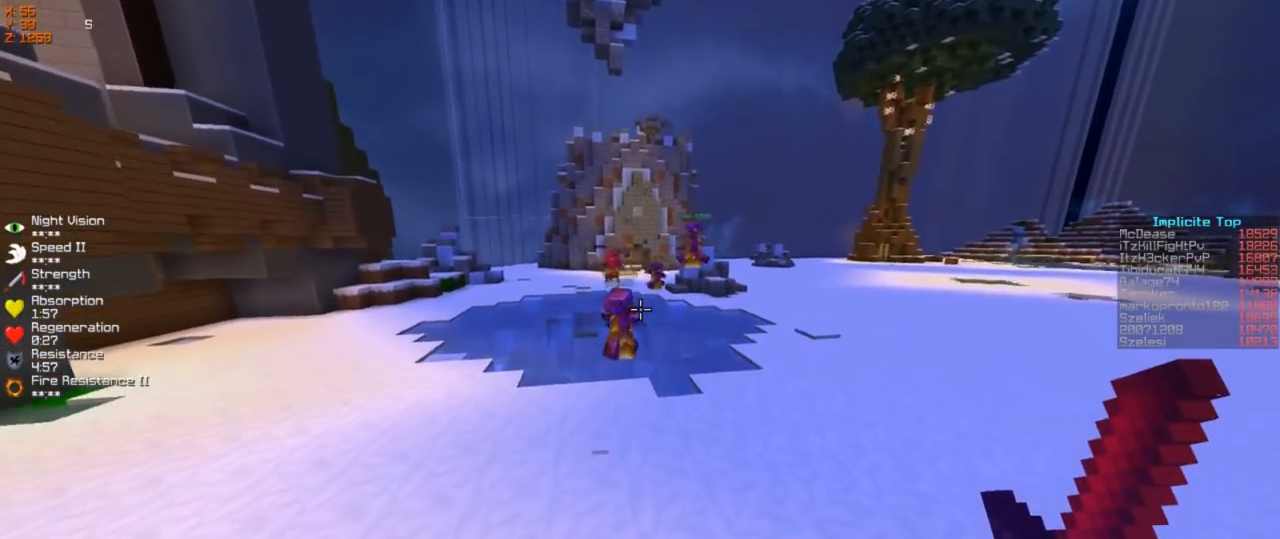
{"keys": ["w"], "events": []}
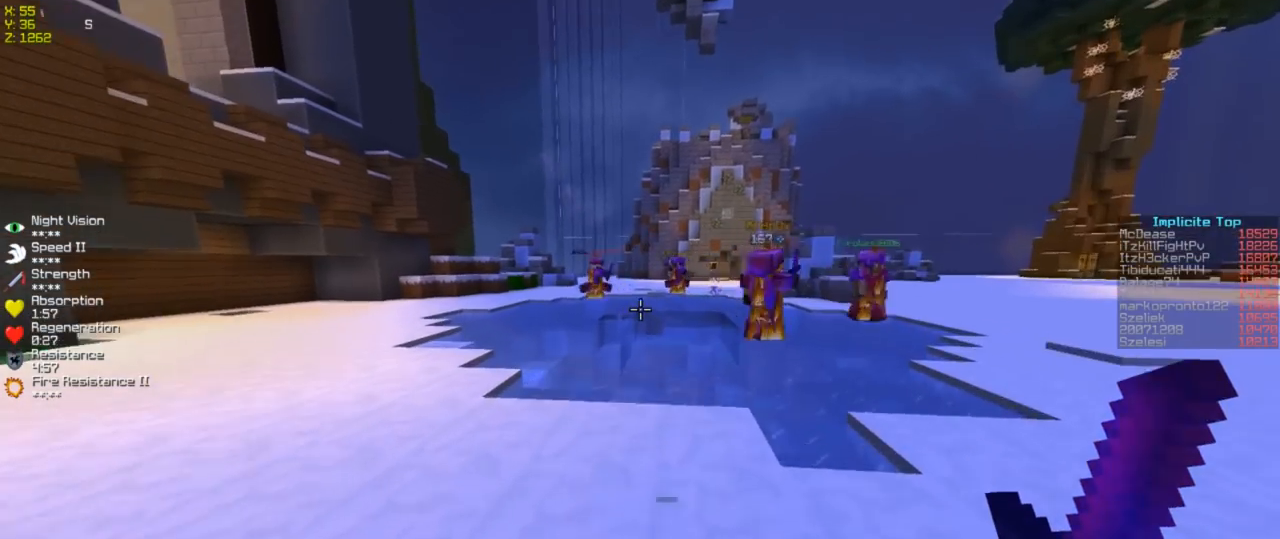
{"keys": ["w"], "events": [[383, "a", "down"], [483, "a", "up"]]}
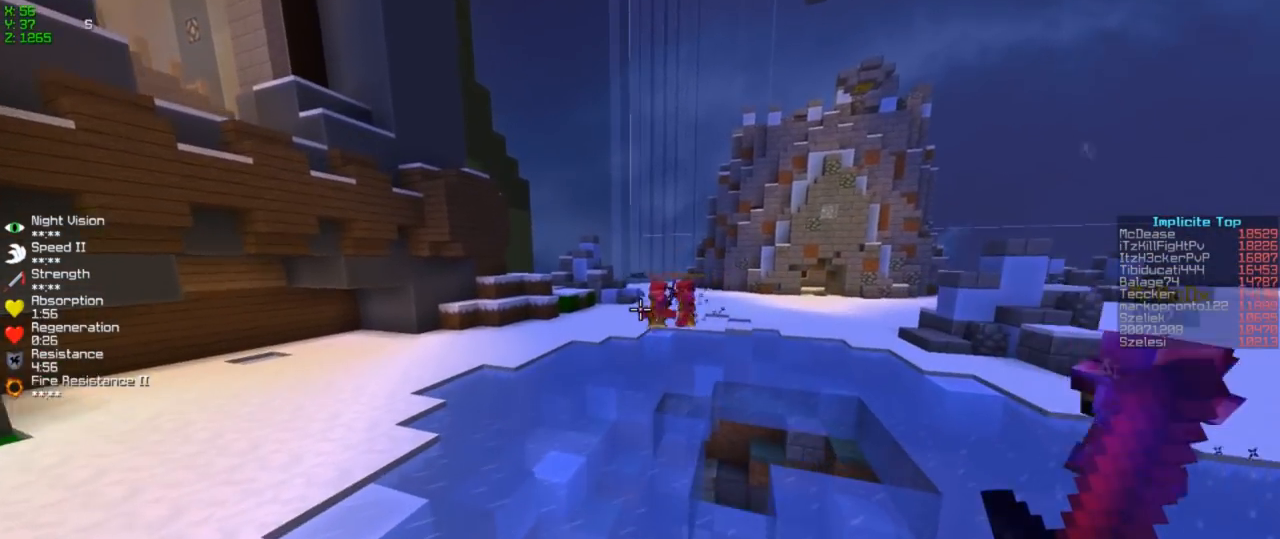
{"keys": ["w"], "events": []}
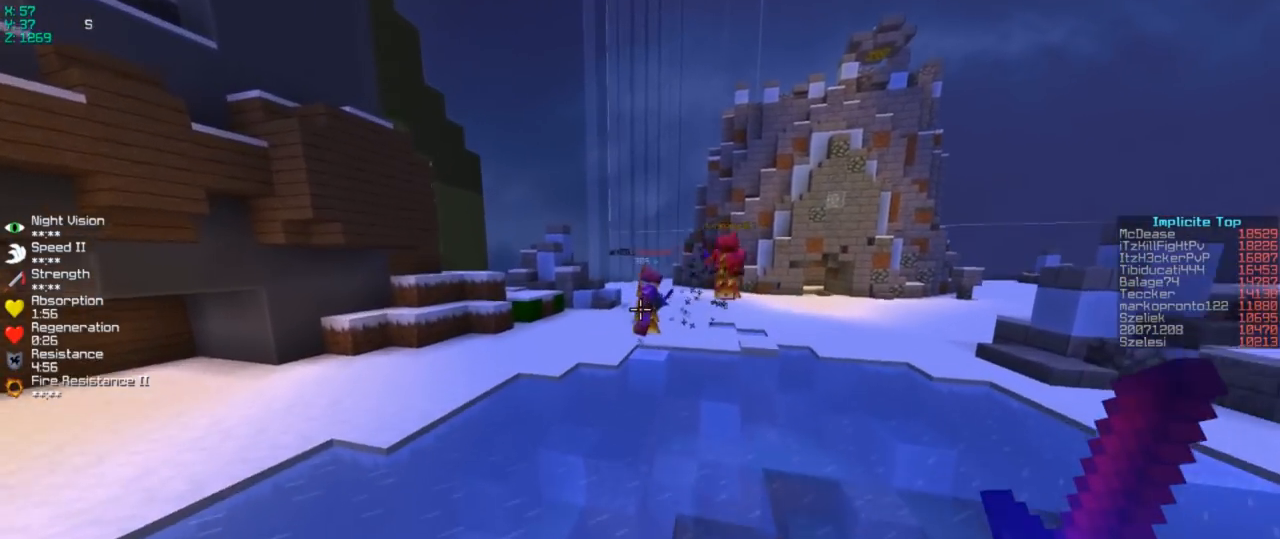
{"keys": ["w"], "events": []}